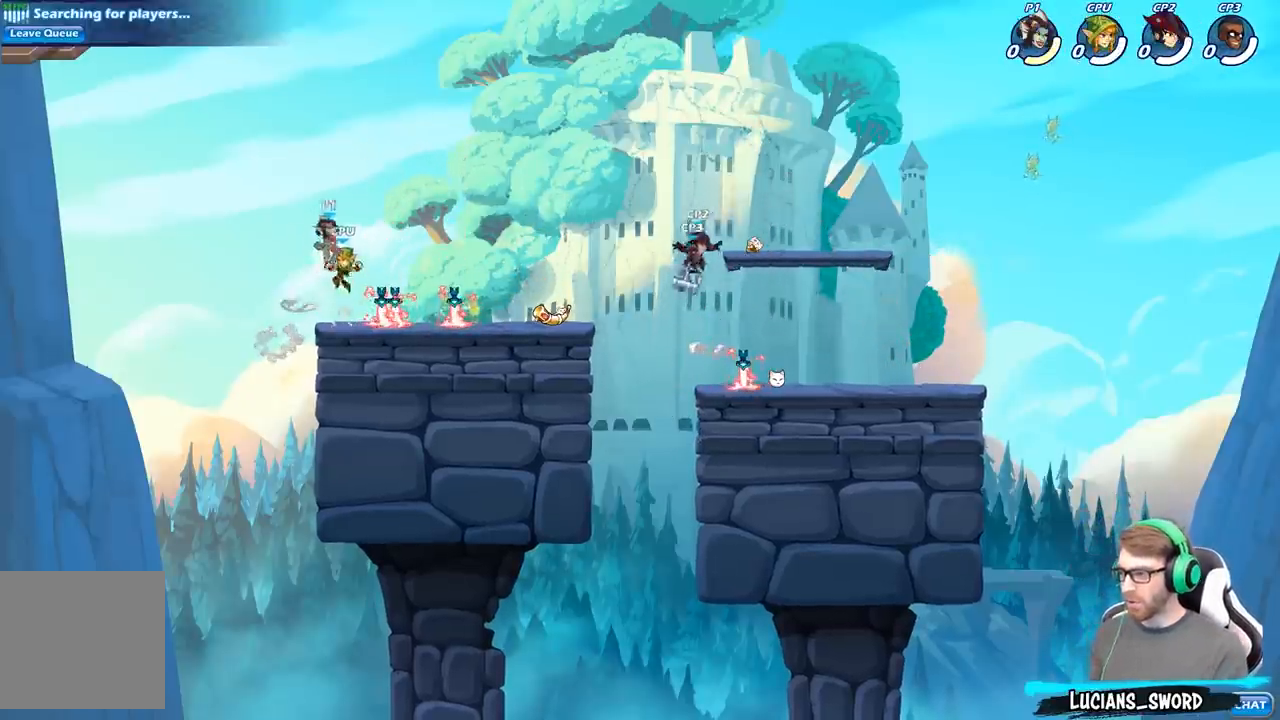
Gameplay with a controller (Xbox layout); each line is a JSON object with the inputs held at the frame after it. "events" lists button and stick changes between this image and that frame as [ms after this image, input, new state], when the widget could be followed in between.
{"buttons": [], "left_stick": "down", "right_stick": "center", "events": [[117, "R2", "up"], [183, "left_stick", "down"]]}
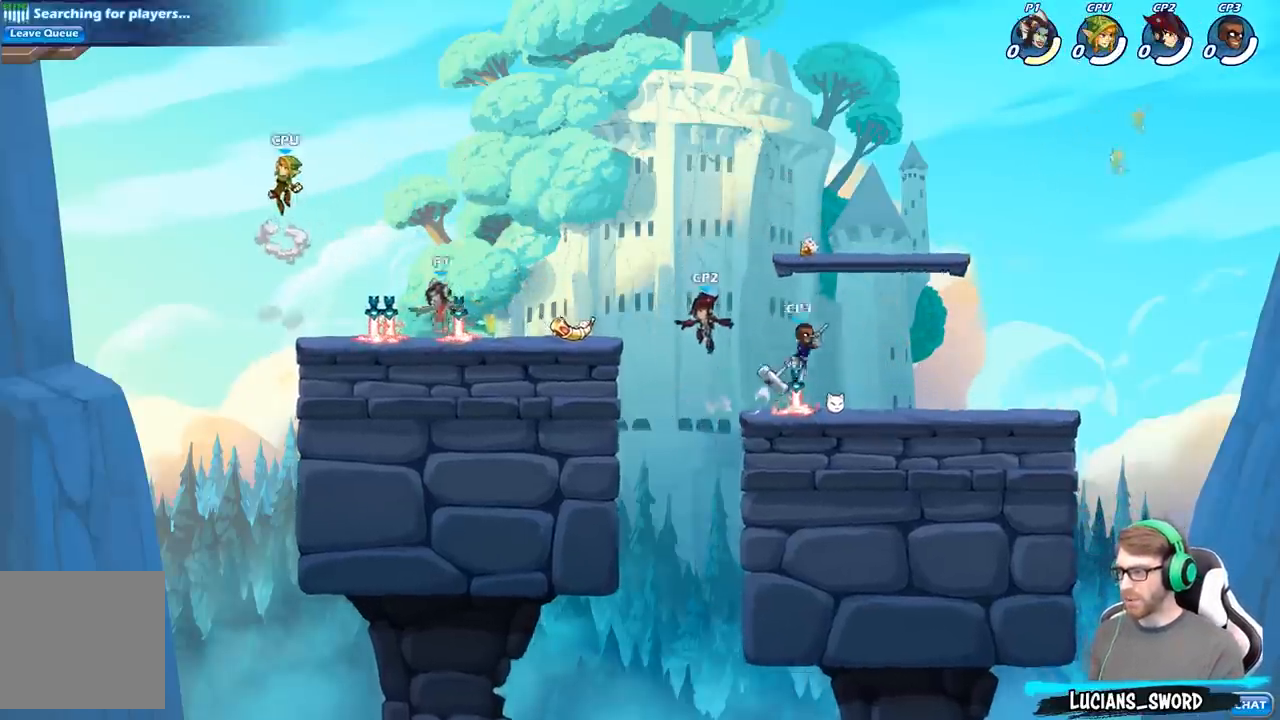
{"buttons": [], "left_stick": "down-right", "right_stick": "center", "events": [[33, "R1", "down"], [83, "left_stick", "right"], [100, "A", "down"], [150, "R1", "up"], [200, "A", "up"], [267, "left_stick", "up-left"], [317, "left_stick", "down-left"], [500, "left_stick", "down-right"]]}
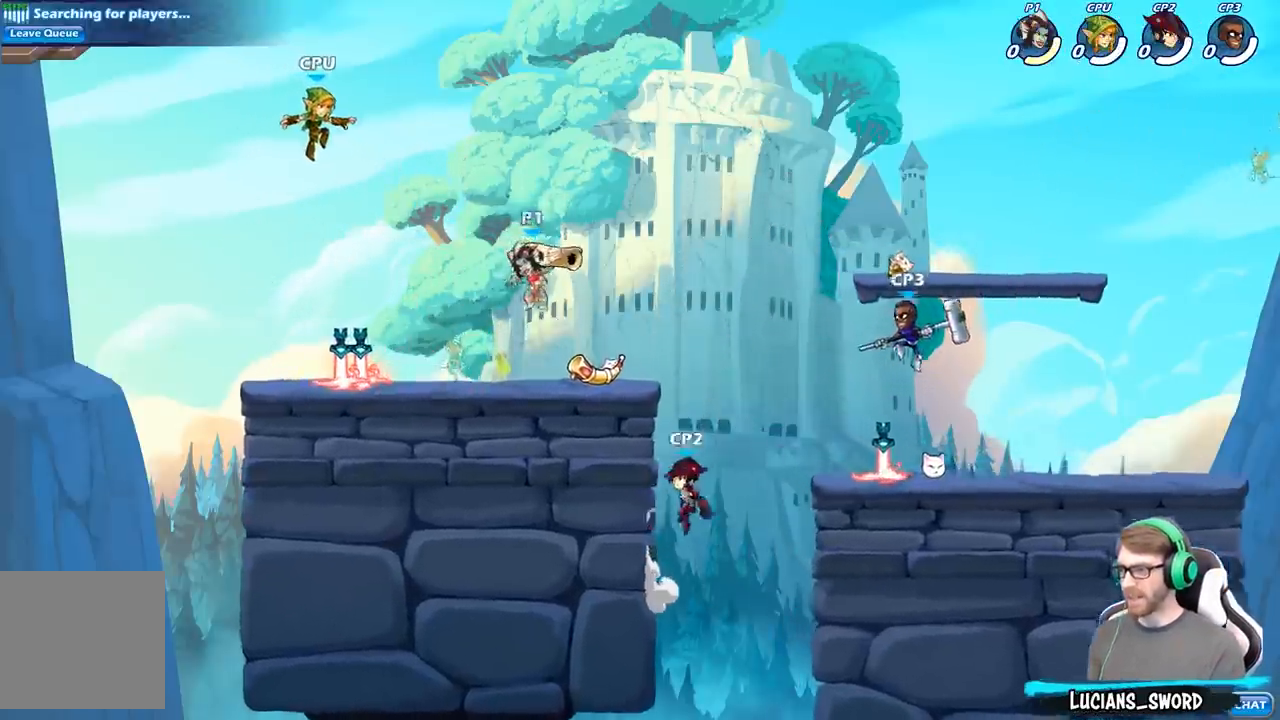
{"buttons": [], "left_stick": "down-left", "right_stick": "center", "events": [[100, "left_stick", "right"], [200, "R2", "down"], [333, "R2", "up"], [333, "X", "down"], [333, "left_stick", "down"], [417, "X", "up"], [467, "left_stick", "down-left"]]}
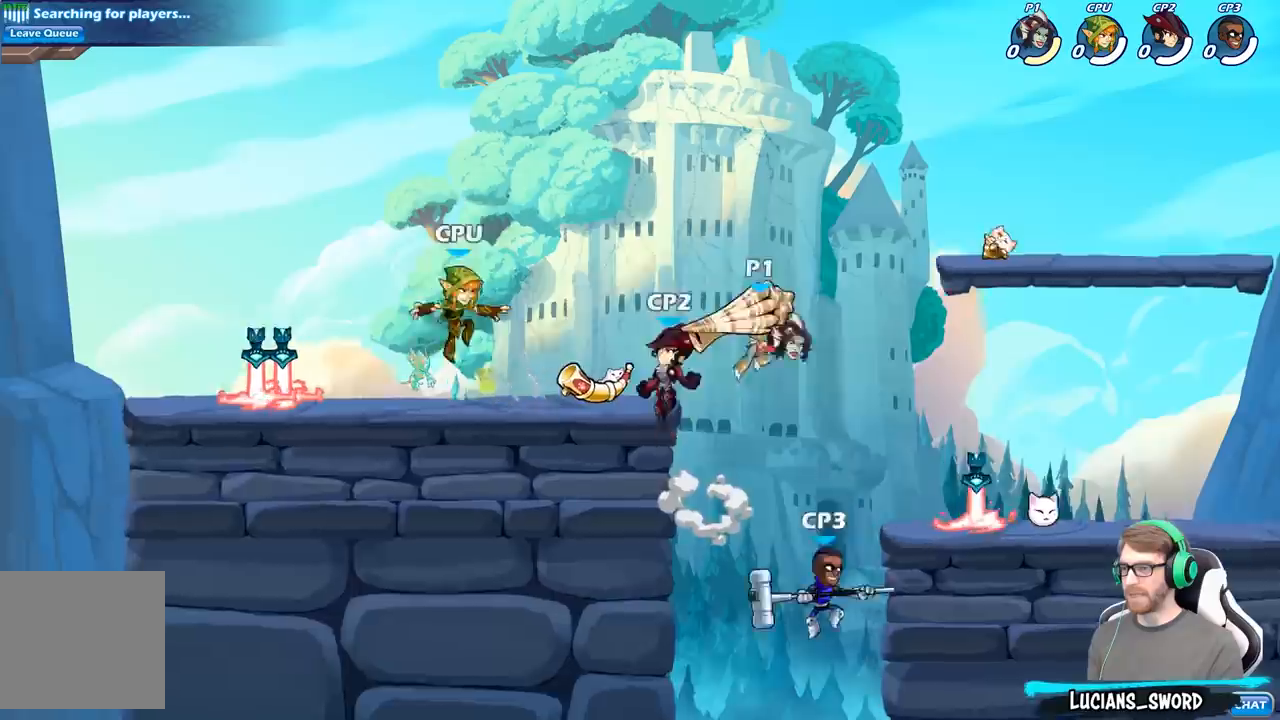
{"buttons": [], "left_stick": "left", "right_stick": "center", "events": [[117, "left_stick", "center"], [333, "left_stick", "left"]]}
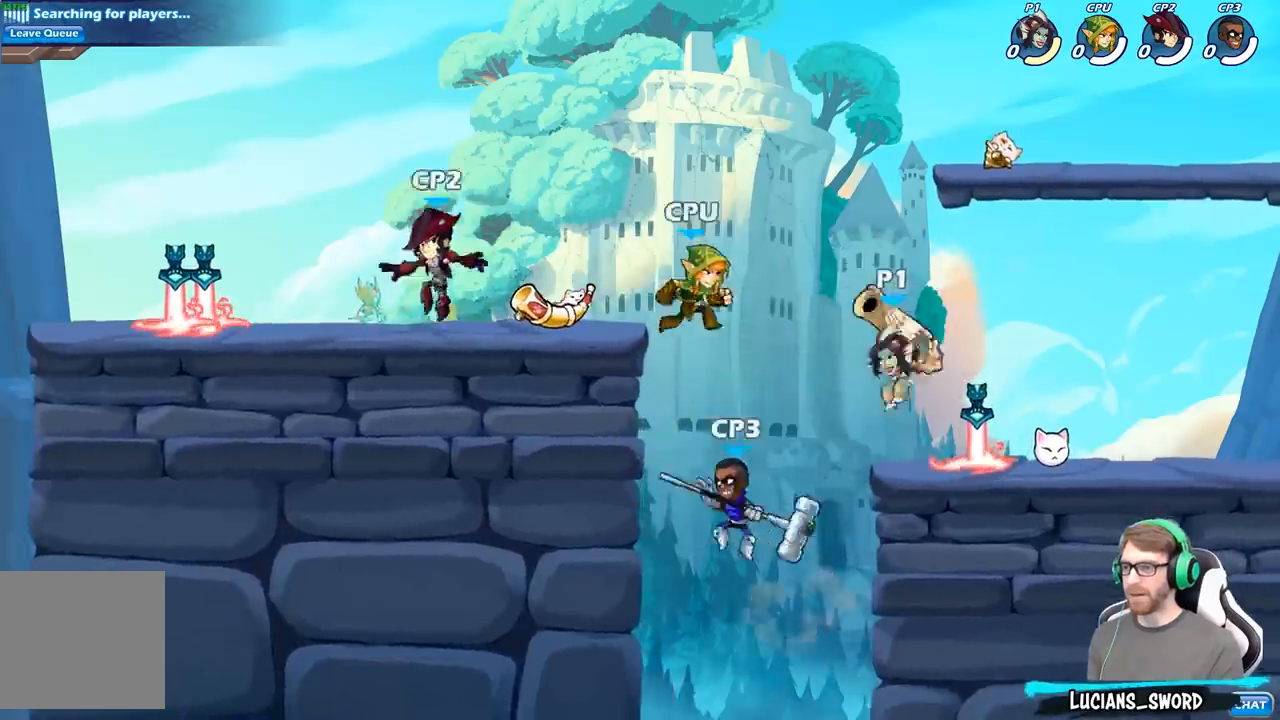
{"buttons": [], "left_stick": "right", "right_stick": "center", "events": [[50, "A", "down"], [50, "left_stick", "down-left"], [83, "X", "down"], [117, "A", "up"], [117, "right_stick", "down-left"], [200, "X", "up"], [200, "right_stick", "center"], [317, "left_stick", "down-right"], [500, "left_stick", "right"]]}
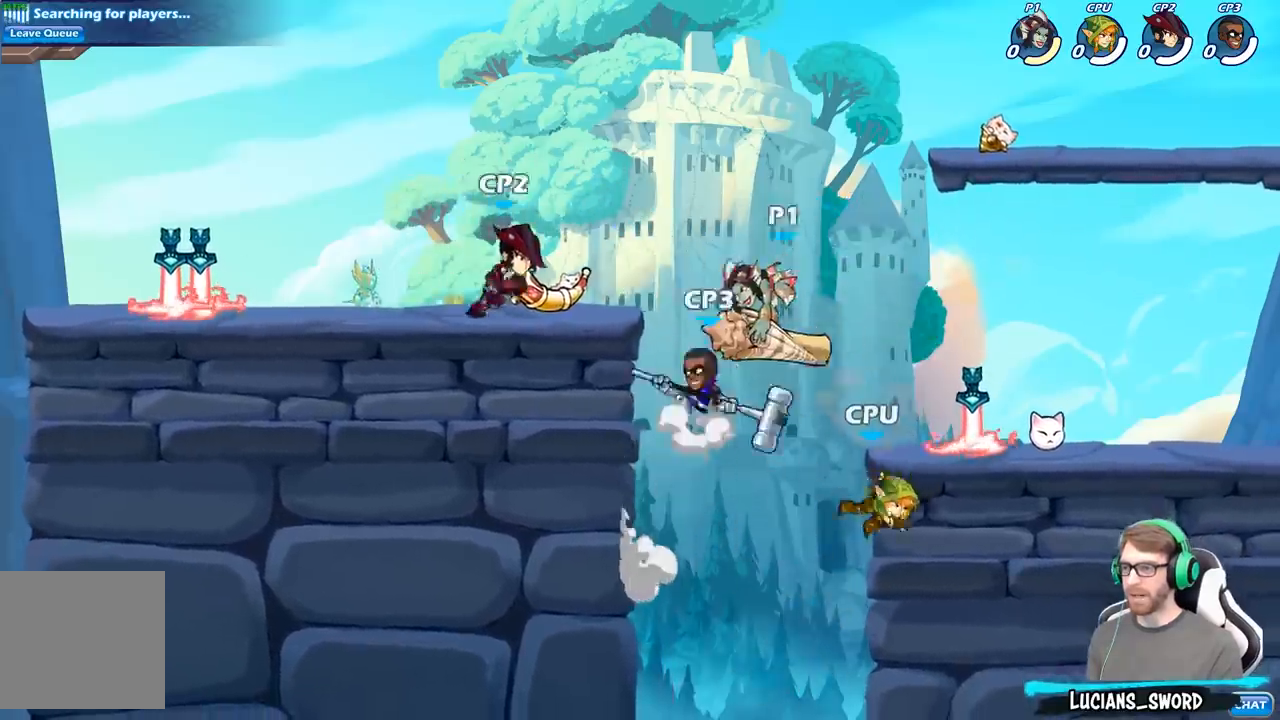
{"buttons": ["B"], "left_stick": "down-left", "right_stick": "center", "events": [[233, "left_stick", "down-left"], [267, "A", "down"], [350, "B", "down"], [367, "A", "up"]]}
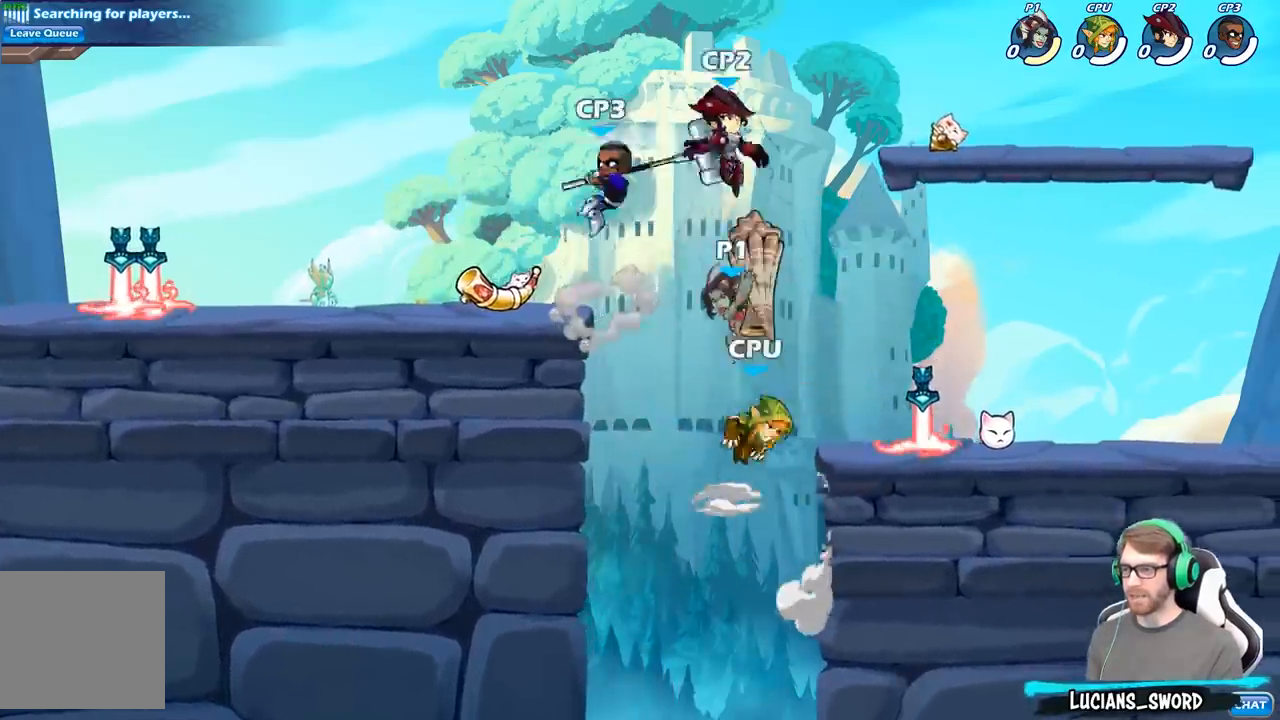
{"buttons": [], "left_stick": "center", "right_stick": "center", "events": [[33, "B", "up"], [50, "left_stick", "center"]]}
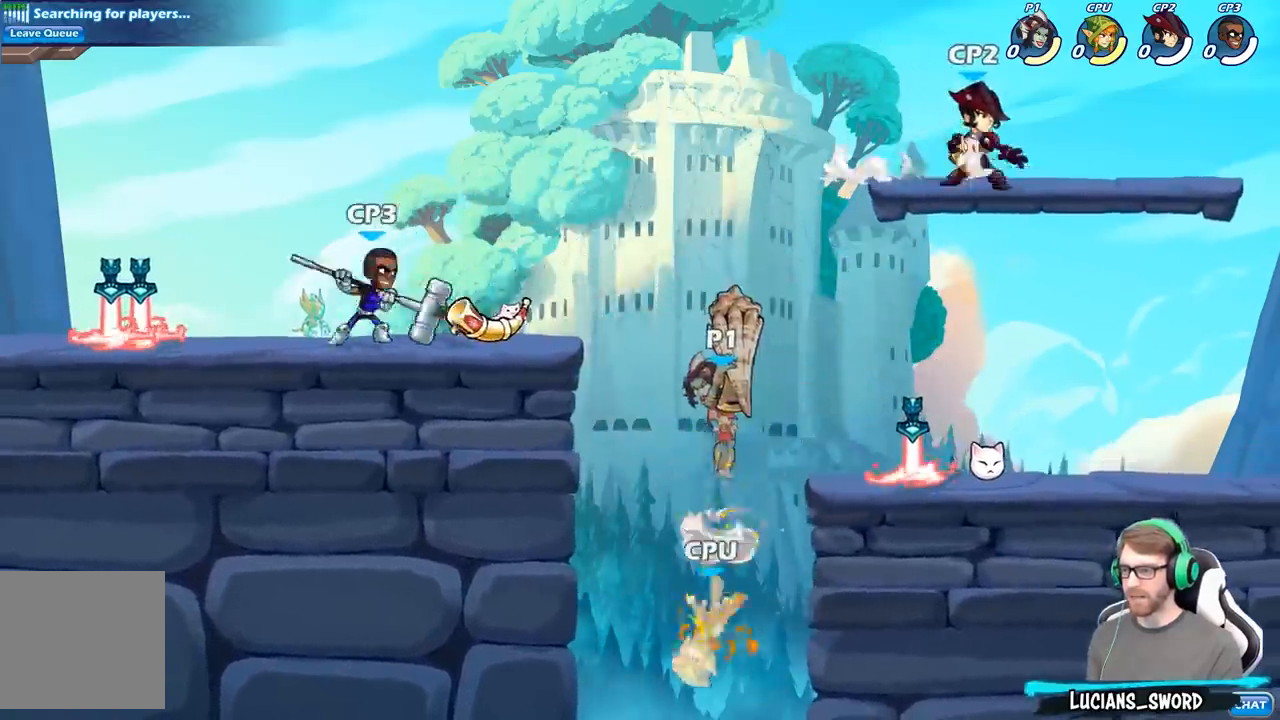
{"buttons": ["B"], "left_stick": "up-left", "right_stick": "center", "events": [[100, "left_stick", "up-left"], [200, "A", "down"], [300, "X", "down"], [333, "A", "up"], [383, "X", "up"], [467, "B", "down"]]}
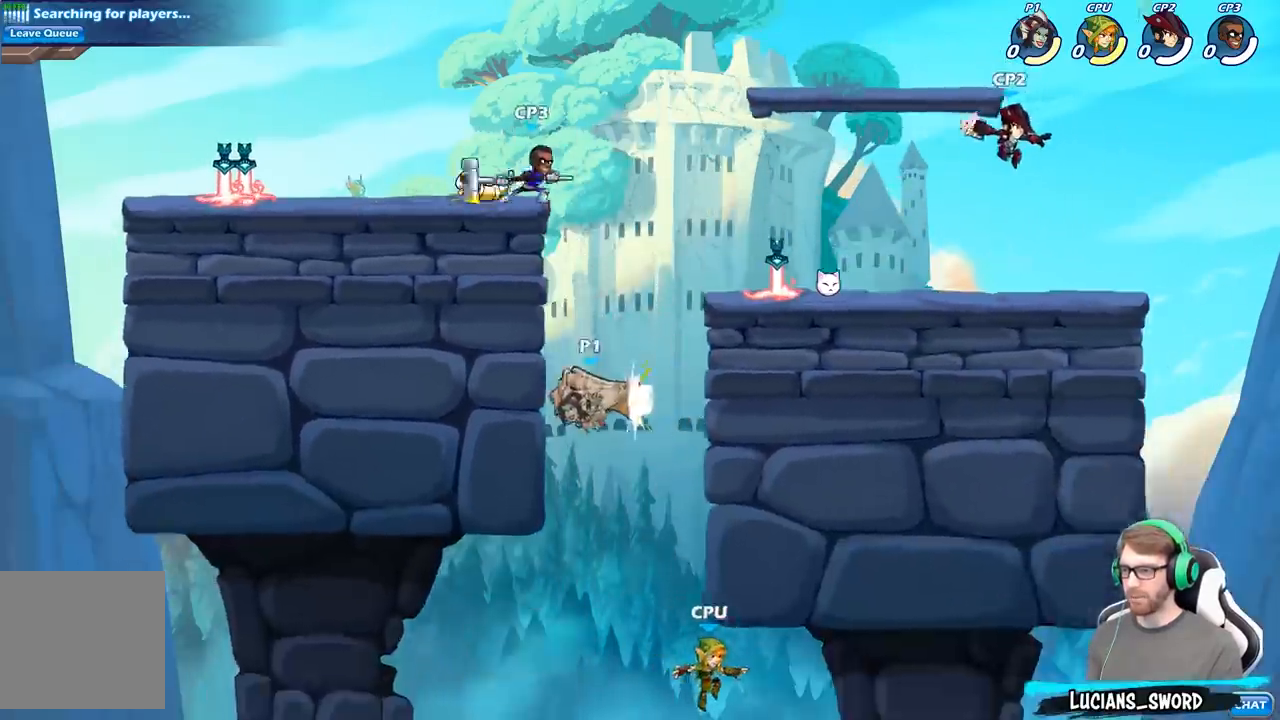
{"buttons": ["B"], "left_stick": "up-left", "right_stick": "center", "events": [[17, "B", "up"], [50, "B", "down"], [83, "left_stick", "up"], [150, "B", "up"], [200, "left_stick", "center"], [367, "left_stick", "right"], [417, "A", "down"], [467, "A", "up"], [467, "B", "down"], [500, "left_stick", "up-left"]]}
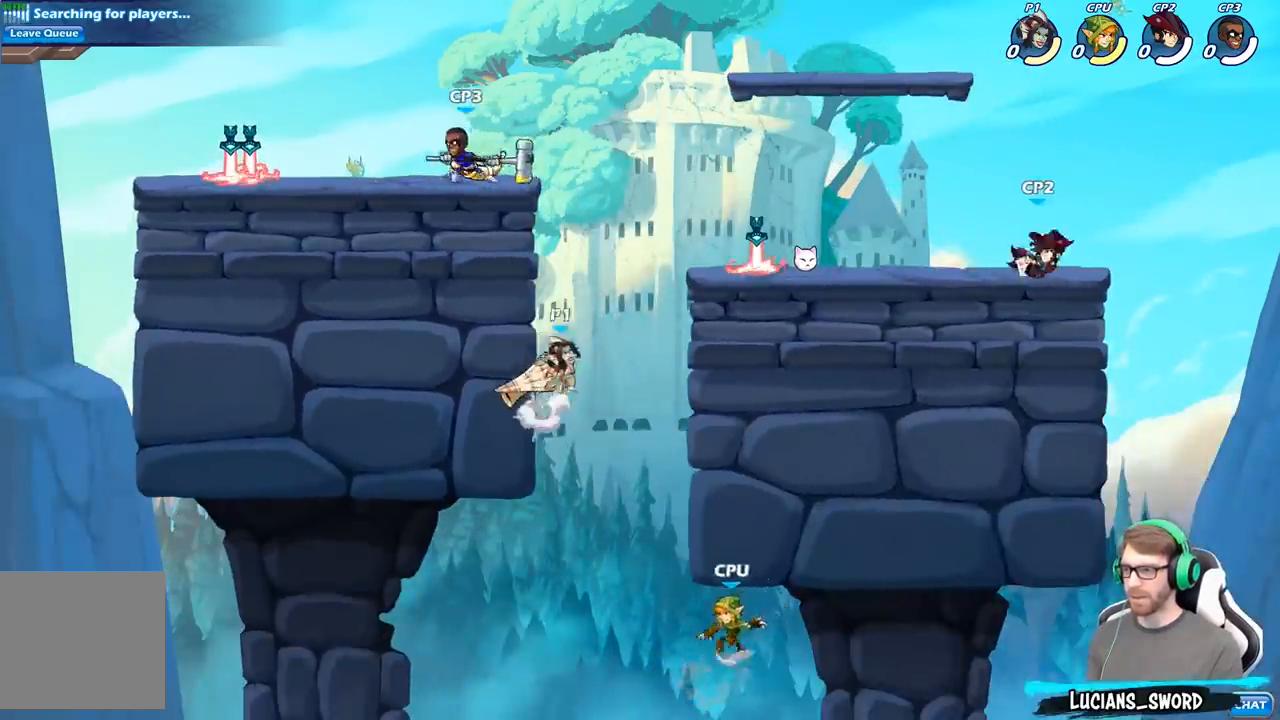
{"buttons": [], "left_stick": "up-left", "right_stick": "center", "events": [[83, "B", "up"], [317, "left_stick", "center"], [500, "left_stick", "up-left"]]}
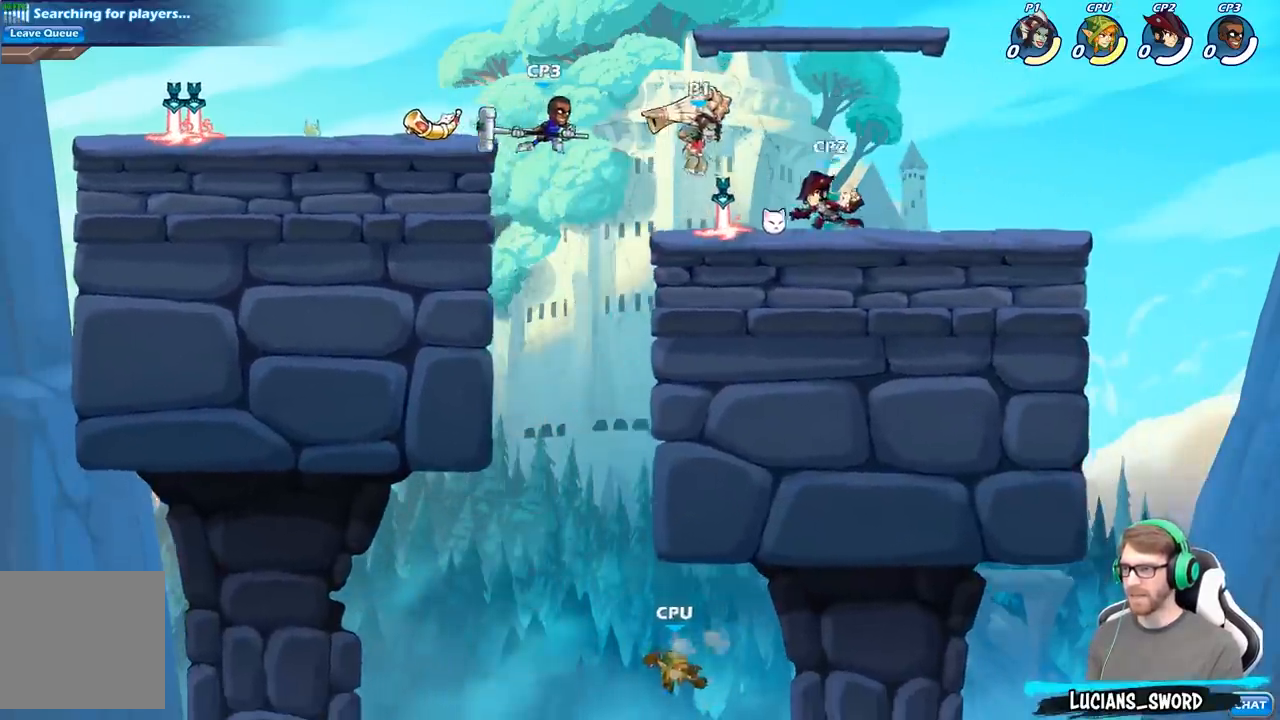
{"buttons": [], "left_stick": "center", "right_stick": "center", "events": [[150, "left_stick", "down-left"], [217, "X", "down"], [267, "left_stick", "center"], [283, "X", "up"]]}
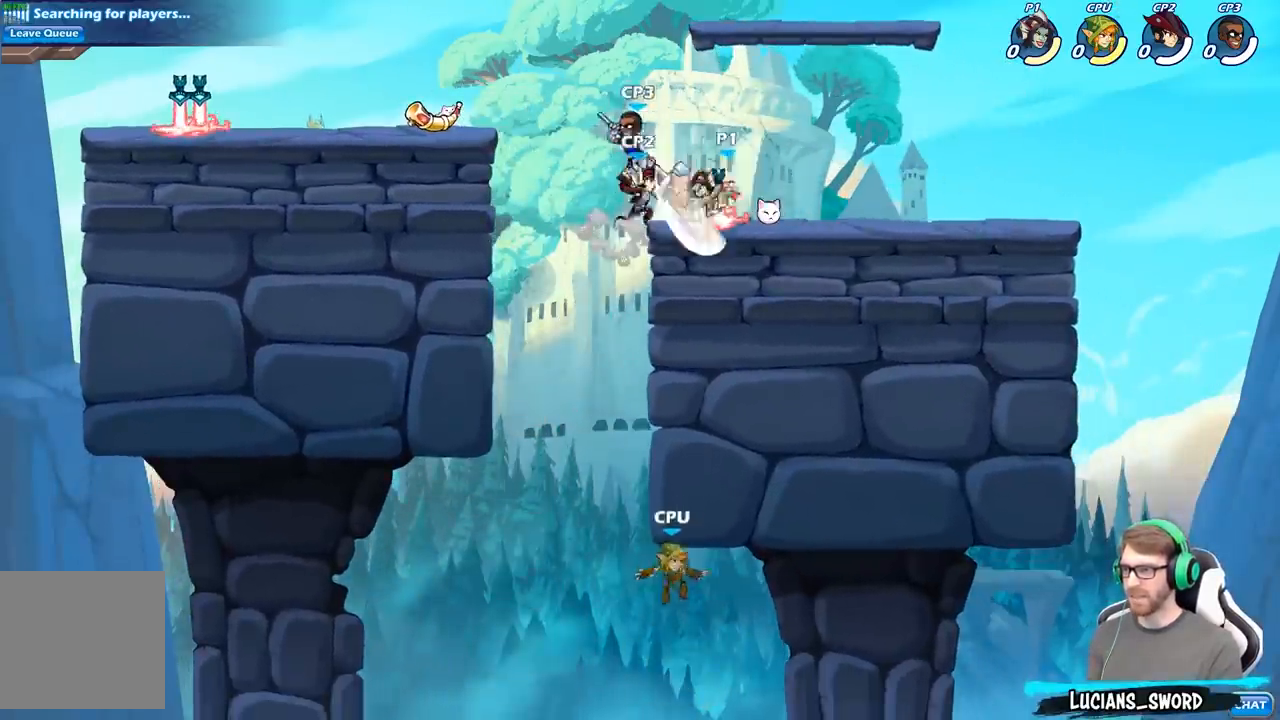
{"buttons": ["X"], "left_stick": "down", "right_stick": "center", "events": [[350, "left_stick", "down"], [383, "A", "down"], [433, "X", "down"], [450, "A", "up"]]}
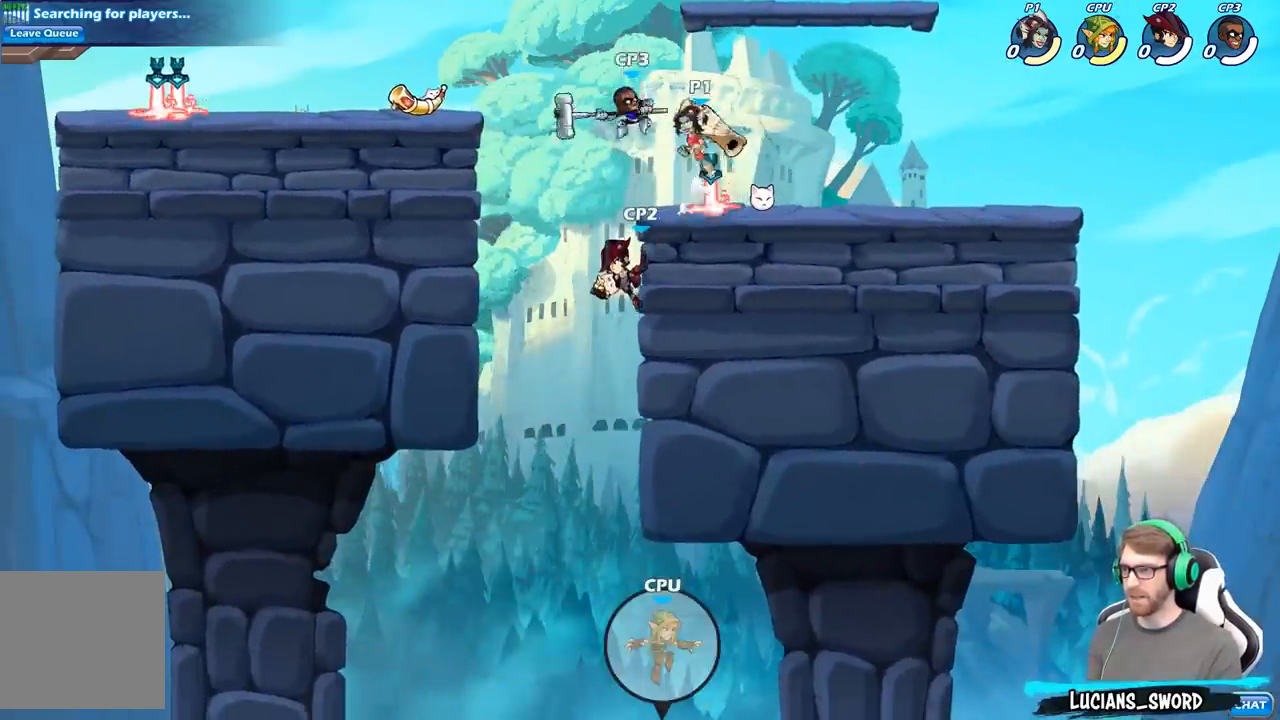
{"buttons": [], "left_stick": "center", "right_stick": "center", "events": [[50, "X", "up"], [417, "left_stick", "center"]]}
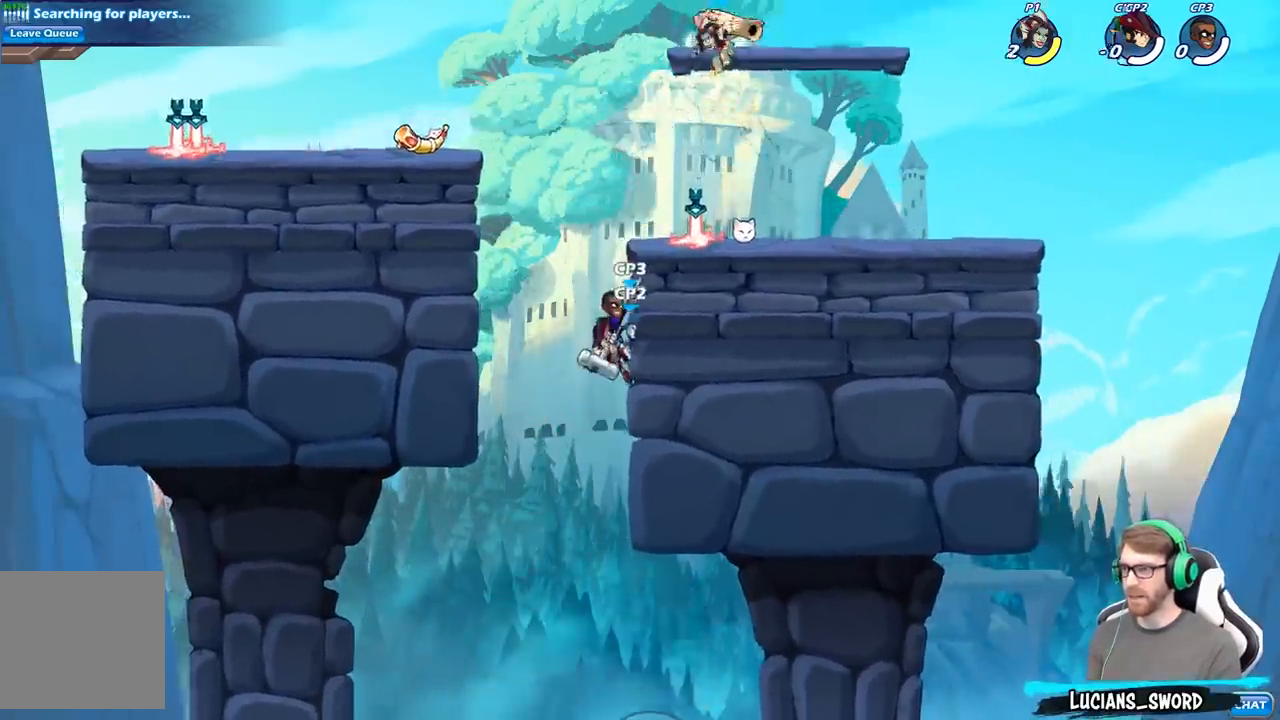
{"buttons": [], "left_stick": "down-right", "right_stick": "center", "events": [[33, "left_stick", "left"], [233, "R2", "down"], [283, "left_stick", "down-left"], [367, "R2", "up"], [417, "left_stick", "down-right"]]}
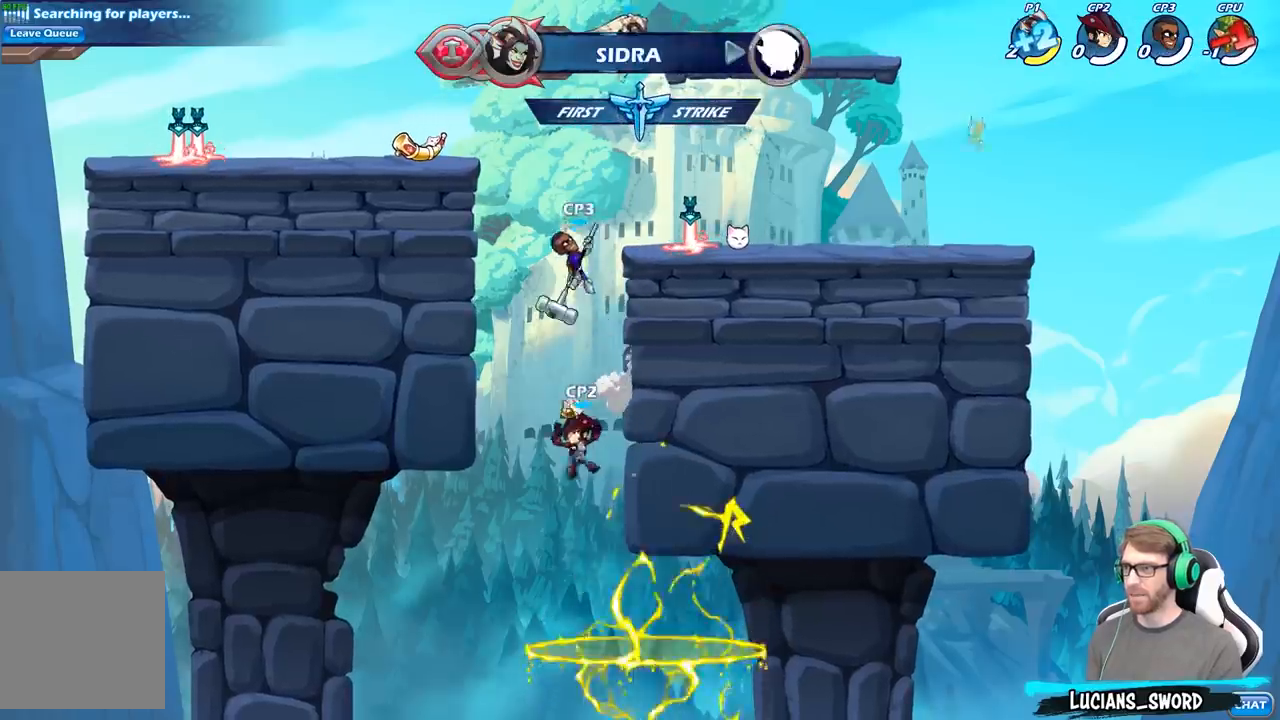
{"buttons": [], "left_stick": "center", "right_stick": "center", "events": [[100, "B", "down"], [117, "left_stick", "down"], [300, "B", "up"], [417, "left_stick", "center"]]}
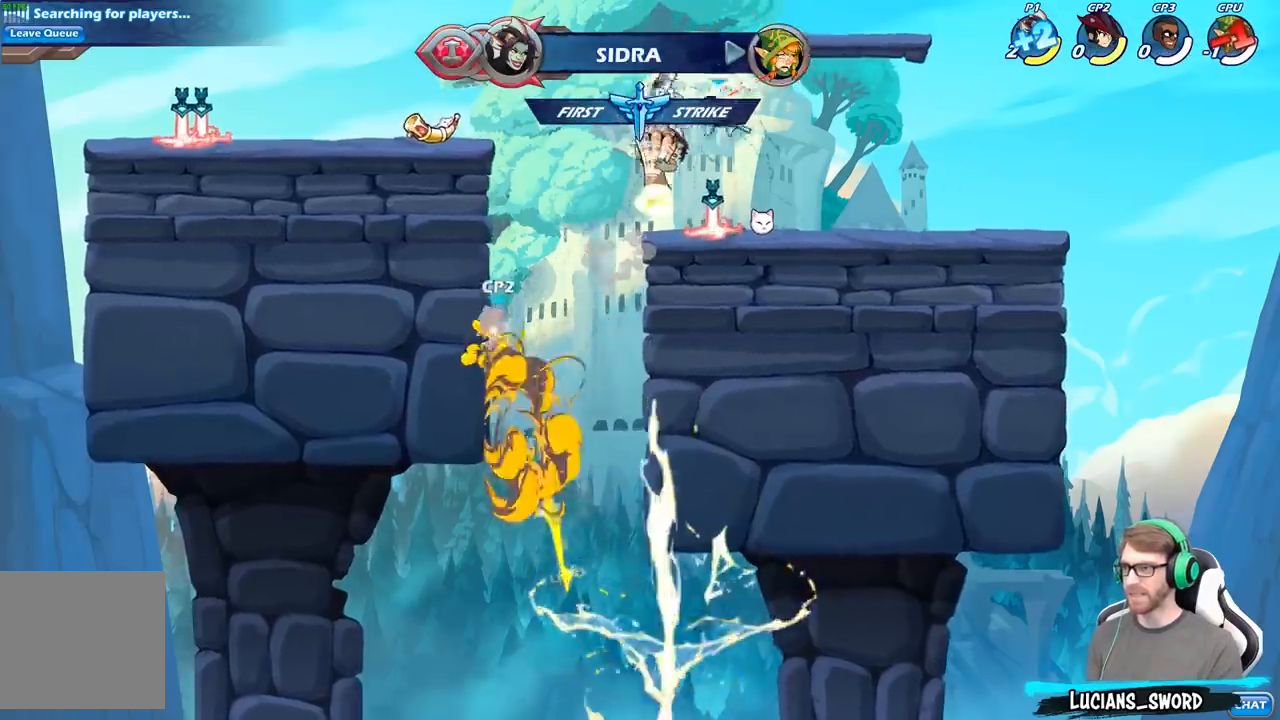
{"buttons": ["X"], "left_stick": "right", "right_stick": "center", "events": [[417, "left_stick", "right"], [500, "X", "down"]]}
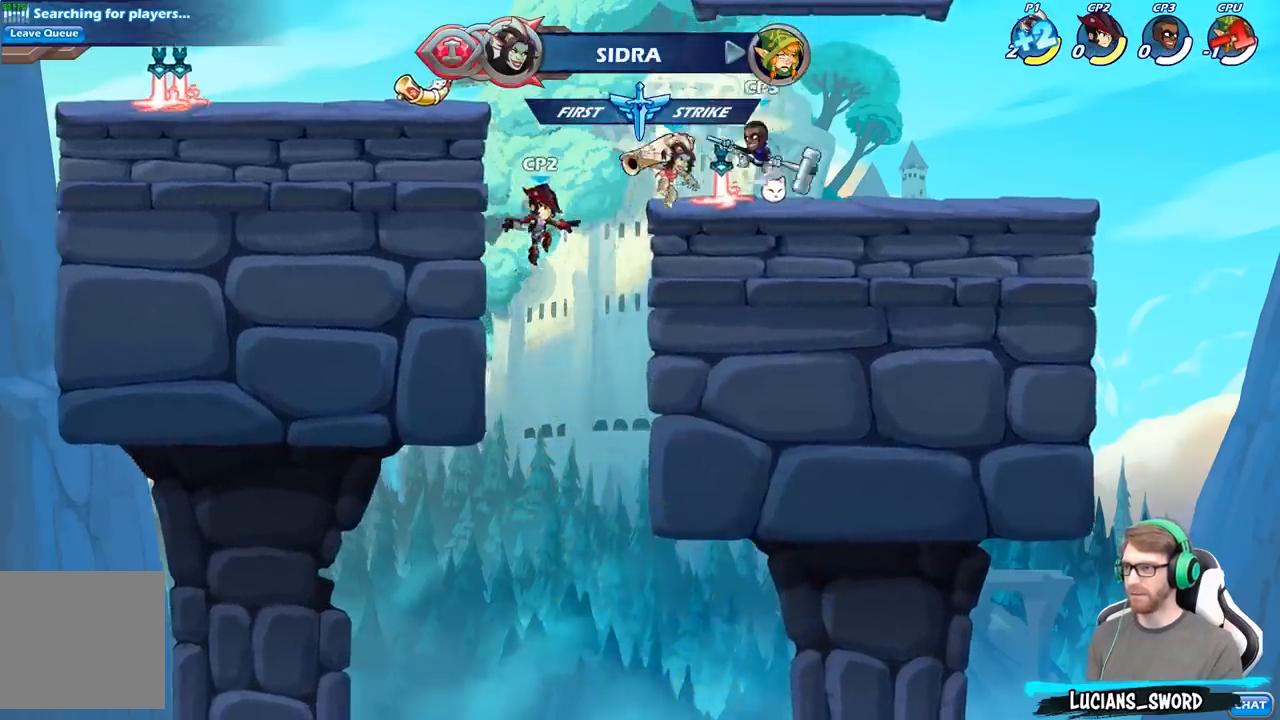
{"buttons": [], "left_stick": "center", "right_stick": "center", "events": [[100, "X", "up"], [100, "left_stick", "center"]]}
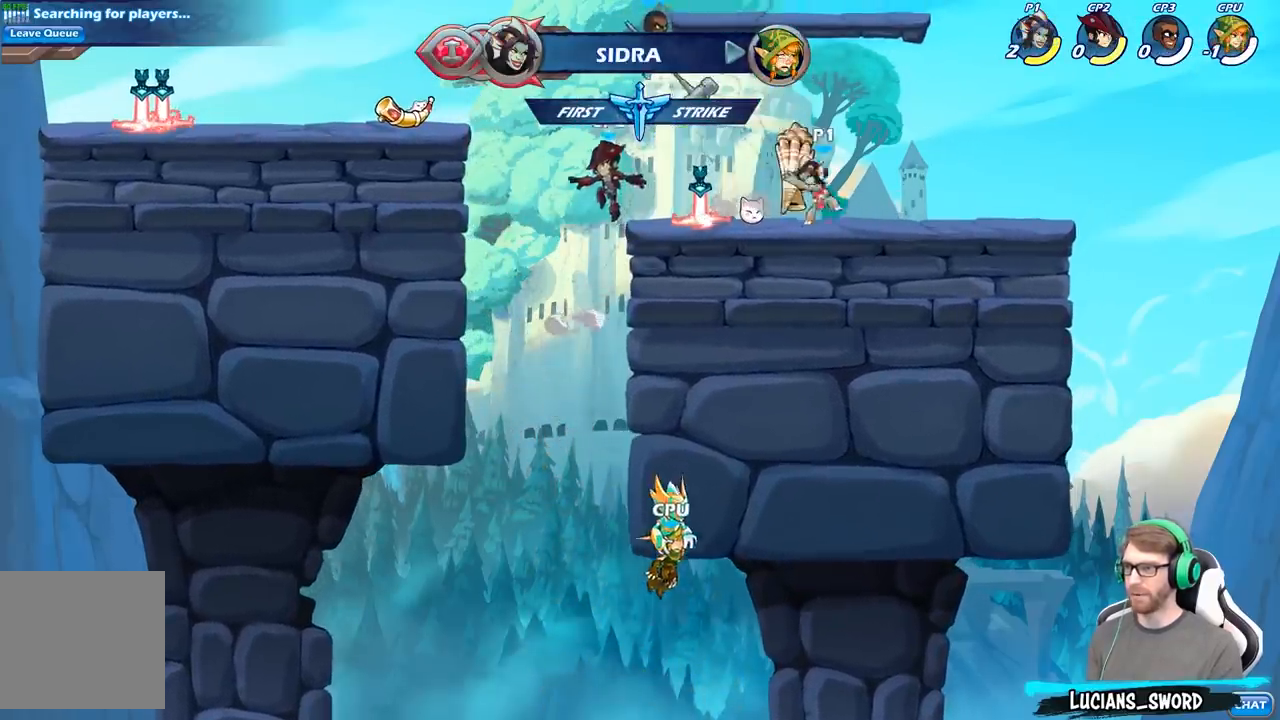
{"buttons": [], "left_stick": "down", "right_stick": "center", "events": [[50, "left_stick", "left"], [200, "R2", "down"], [250, "left_stick", "down-left"], [300, "R2", "up"], [300, "X", "down"], [417, "X", "up"], [433, "left_stick", "down"]]}
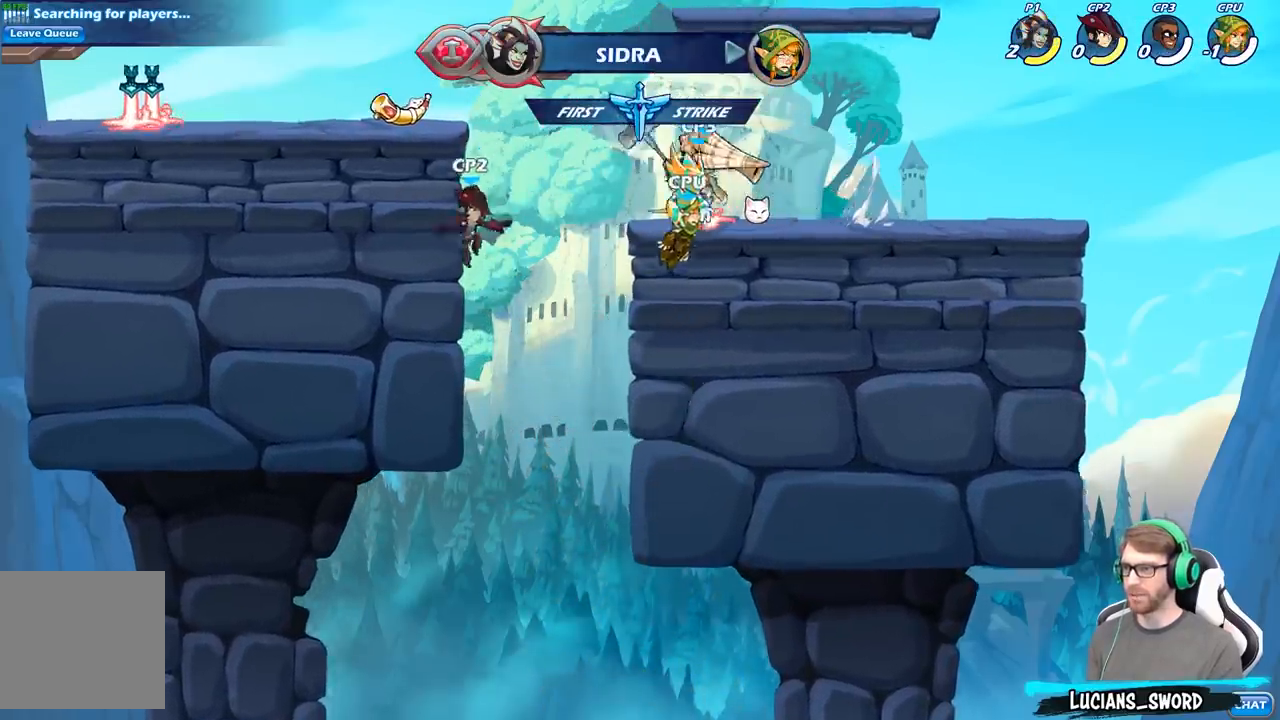
{"buttons": ["A"], "left_stick": "up-left", "right_stick": "center", "events": [[67, "left_stick", "center"], [483, "A", "down"], [500, "left_stick", "up-left"]]}
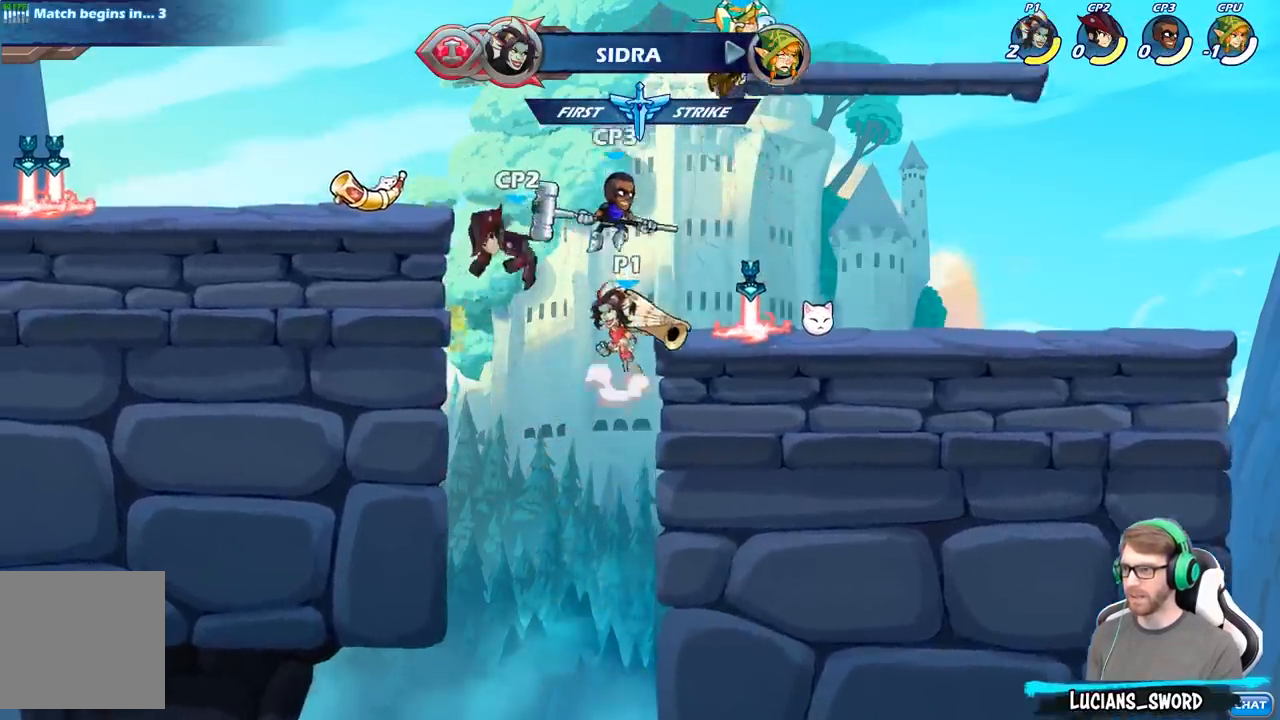
{"buttons": [], "left_stick": "center", "right_stick": "center", "events": [[67, "X", "down"], [83, "A", "up"], [100, "left_stick", "center"], [150, "X", "up"]]}
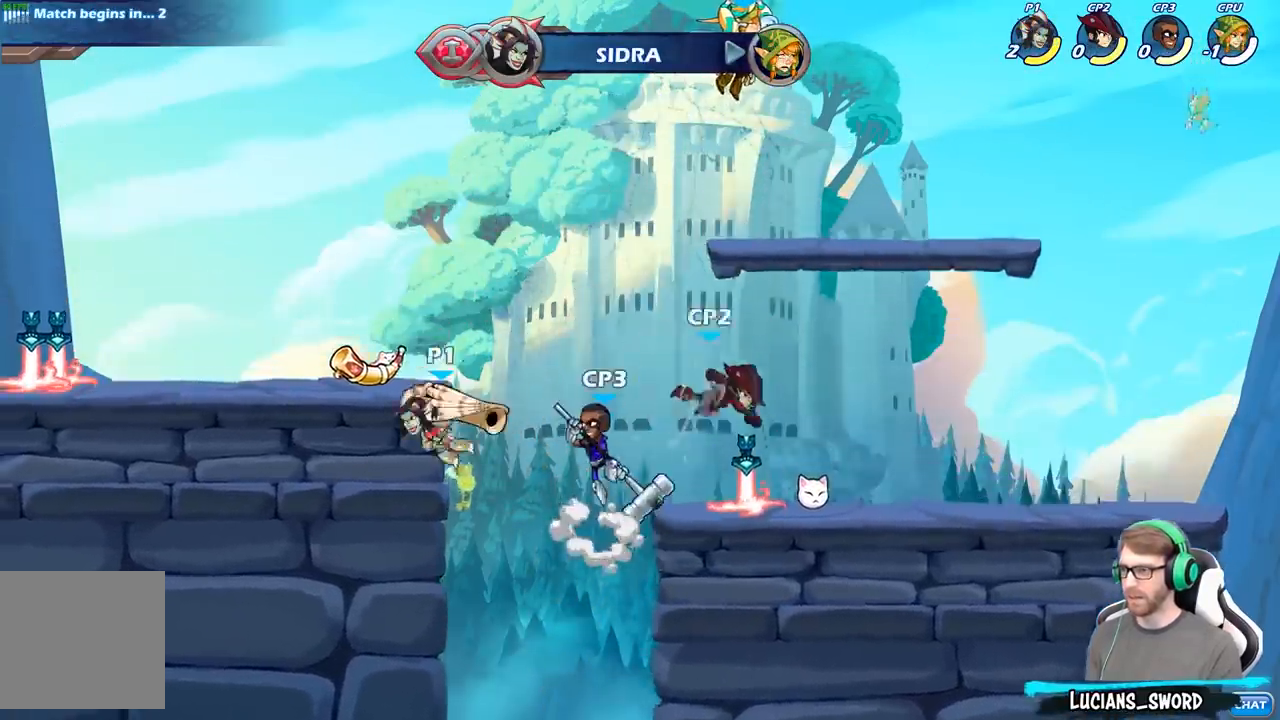
{"buttons": [], "left_stick": "up-right", "right_stick": "center", "events": [[100, "left_stick", "right"], [300, "left_stick", "up"], [350, "A", "down"], [383, "X", "down"], [450, "A", "up"], [450, "left_stick", "up-right"], [467, "X", "up"]]}
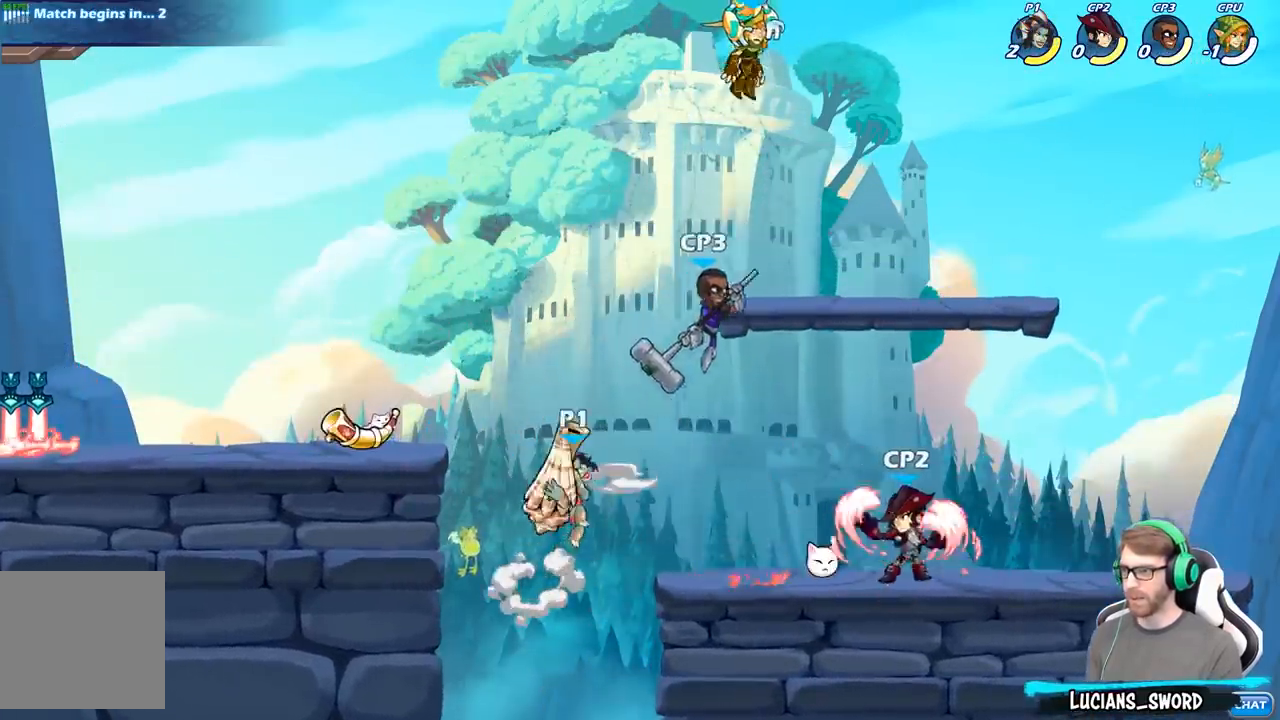
{"buttons": [], "left_stick": "right", "right_stick": "center", "events": [[183, "left_stick", "center"], [400, "left_stick", "right"], [450, "X", "down"], [500, "X", "up"]]}
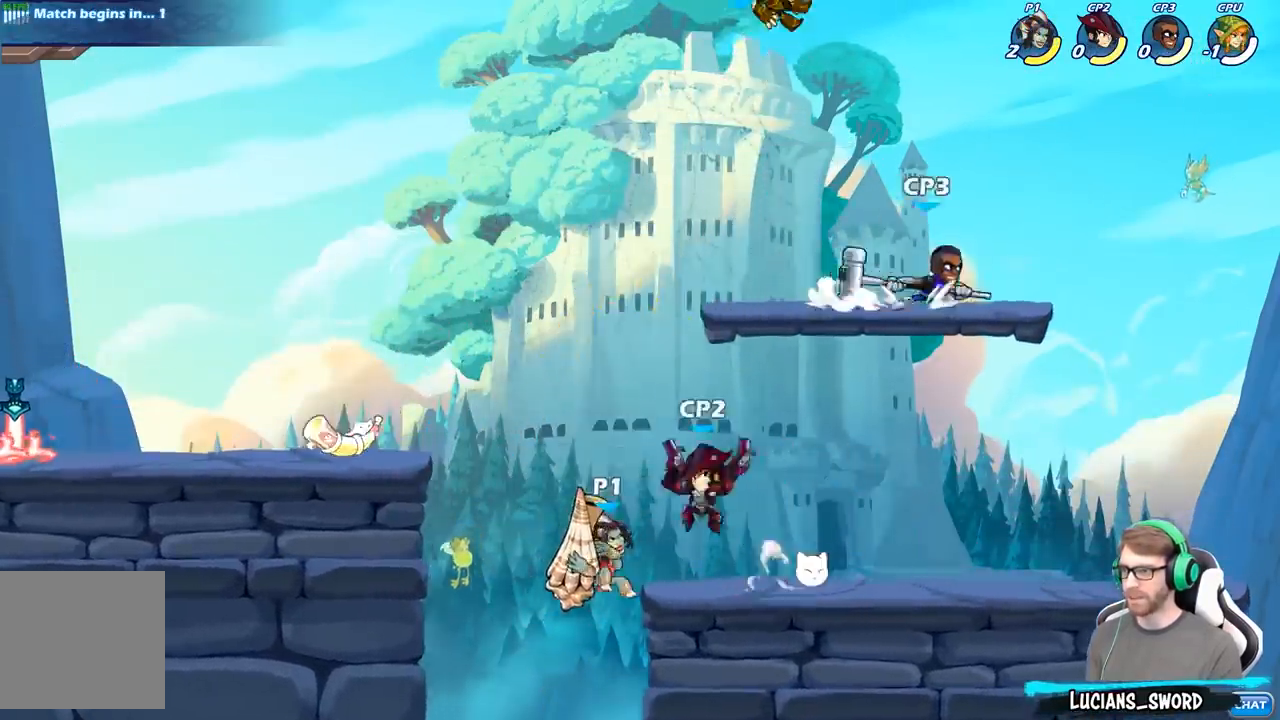
{"buttons": ["A"], "left_stick": "up-left", "right_stick": "center", "events": [[83, "left_stick", "center"], [367, "A", "down"], [400, "left_stick", "up-right"], [467, "left_stick", "up-left"]]}
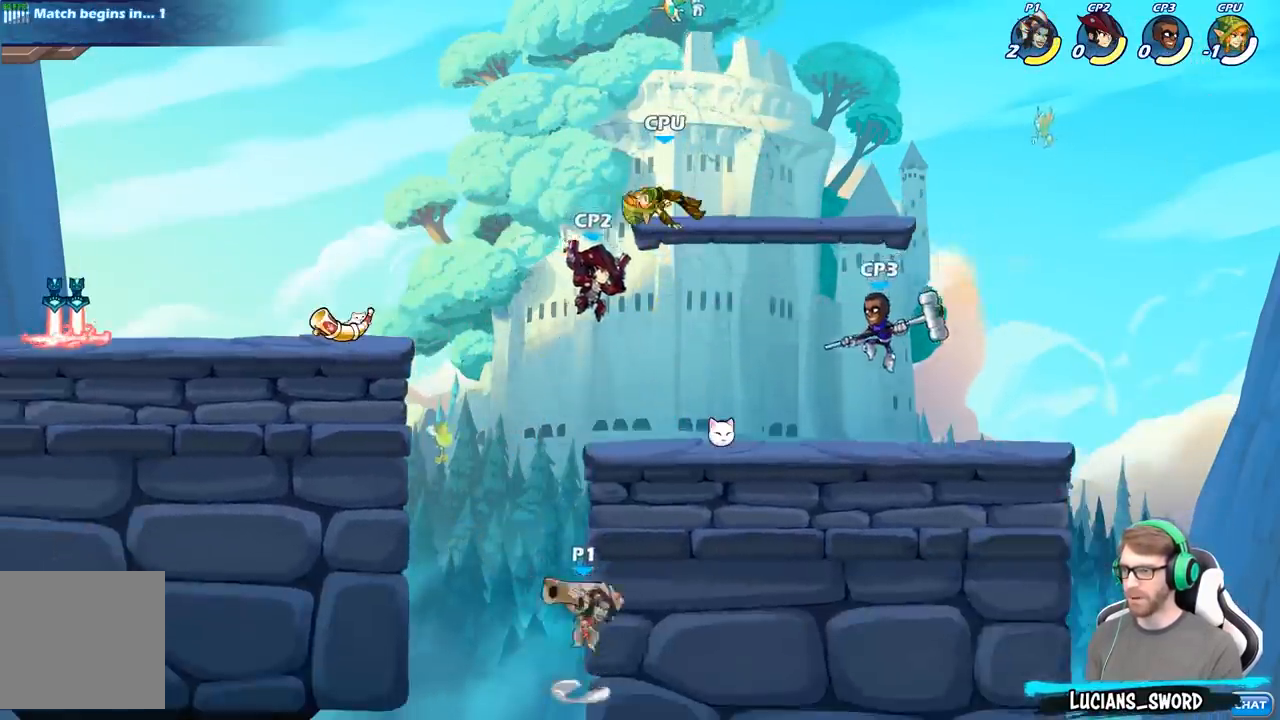
{"buttons": ["B"], "left_stick": "up-right", "right_stick": "center", "events": [[17, "A", "up"], [167, "A", "down"], [217, "left_stick", "up-right"], [333, "A", "up"], [417, "B", "down"]]}
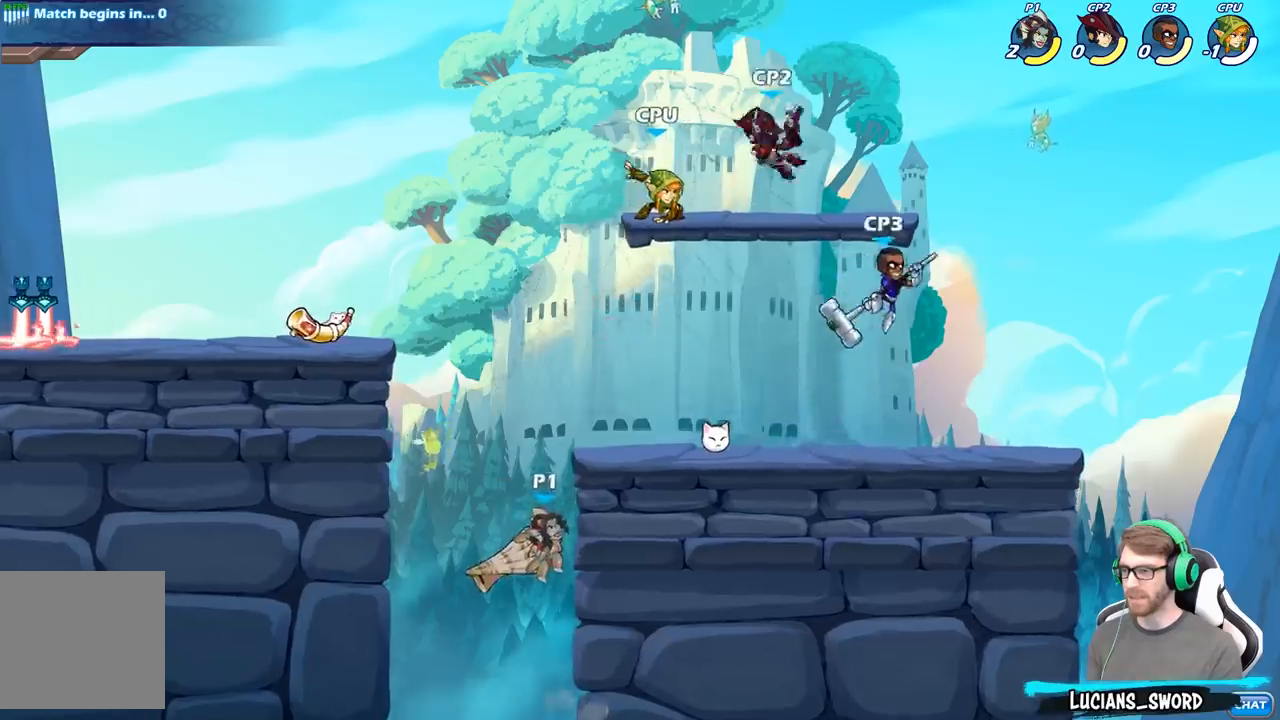
{"buttons": [], "left_stick": "center", "right_stick": "center", "events": [[50, "B", "up"], [183, "left_stick", "center"]]}
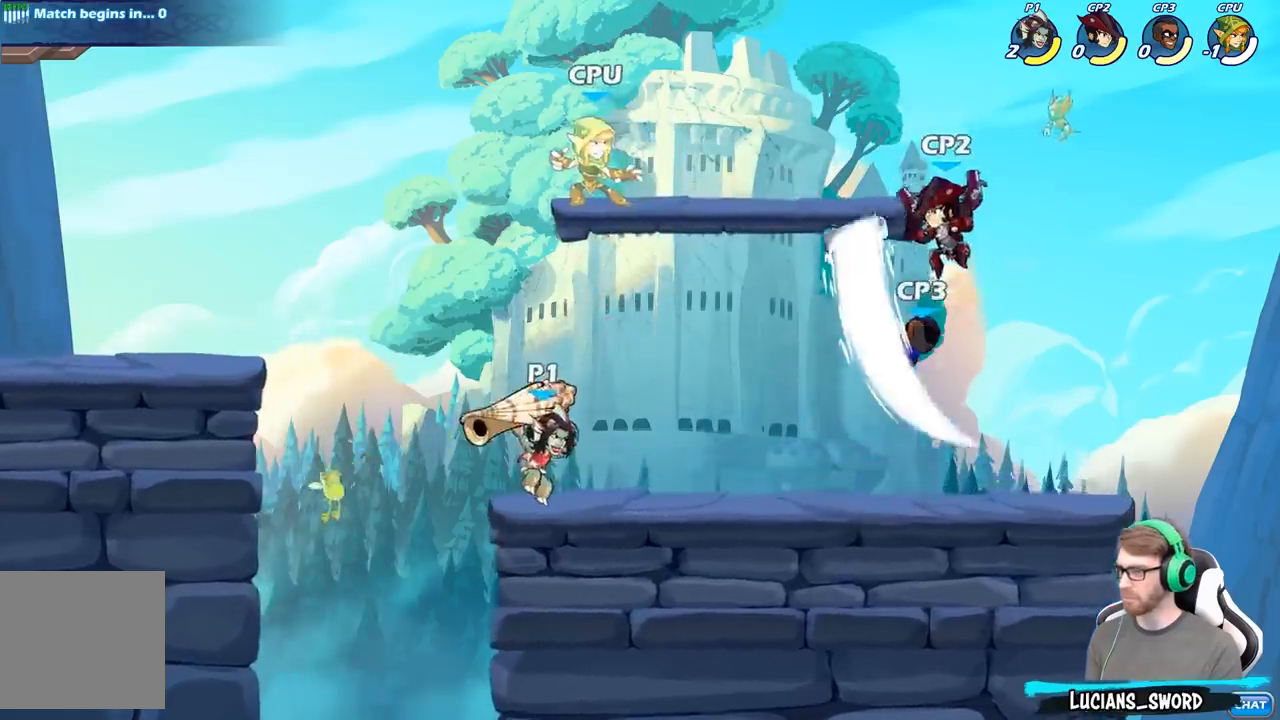
{"buttons": [], "left_stick": "center", "right_stick": "center", "events": [[33, "left_stick", "down"], [83, "left_stick", "down-right"], [200, "R2", "down"], [233, "left_stick", "down"], [267, "X", "down"], [317, "R2", "up"], [400, "X", "up"], [467, "left_stick", "center"]]}